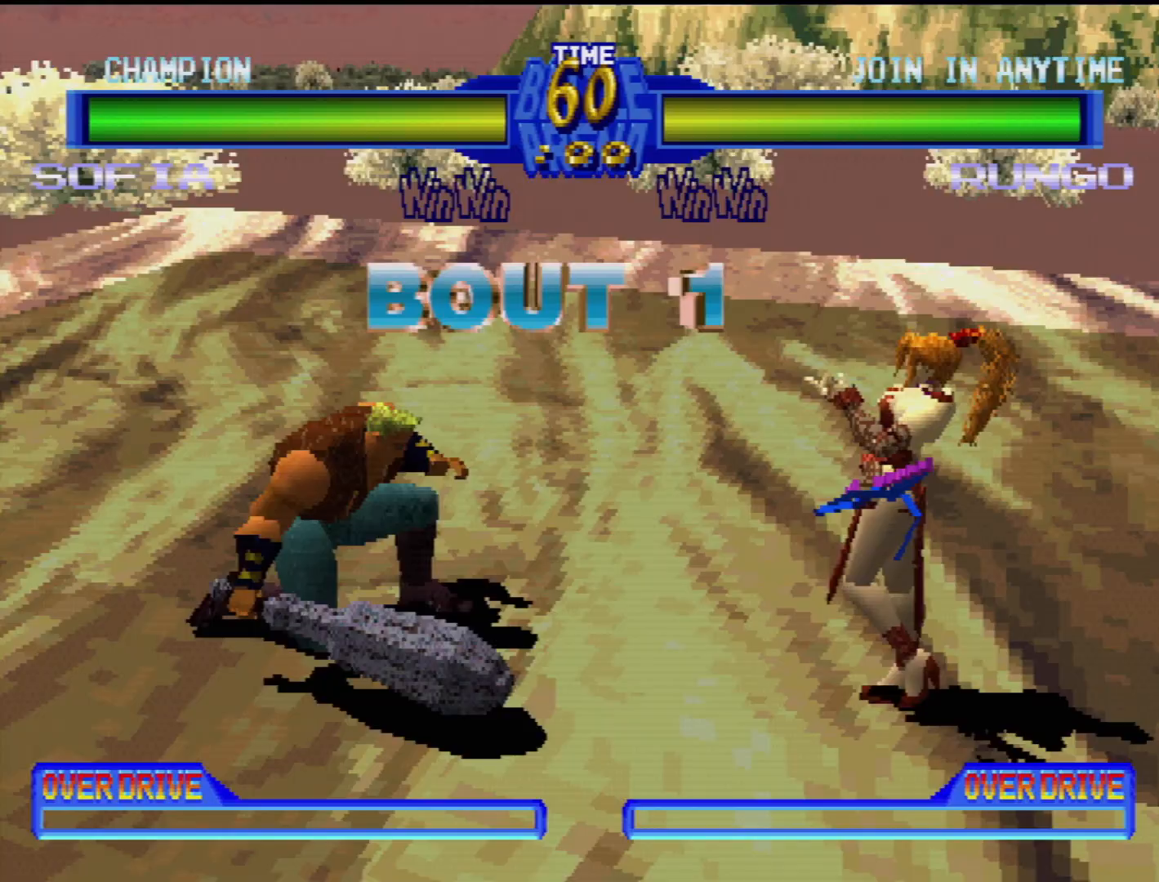
Gameplay with a controller (PlayStation layout); each line is a JSON object with the inputs held at the frame after it. "events" lists button and stick changes between this image and that frame as [ms after this image, input, new state], when the widget could be followed in between. Not read: L3 R3.
{"buttons": [], "events": []}
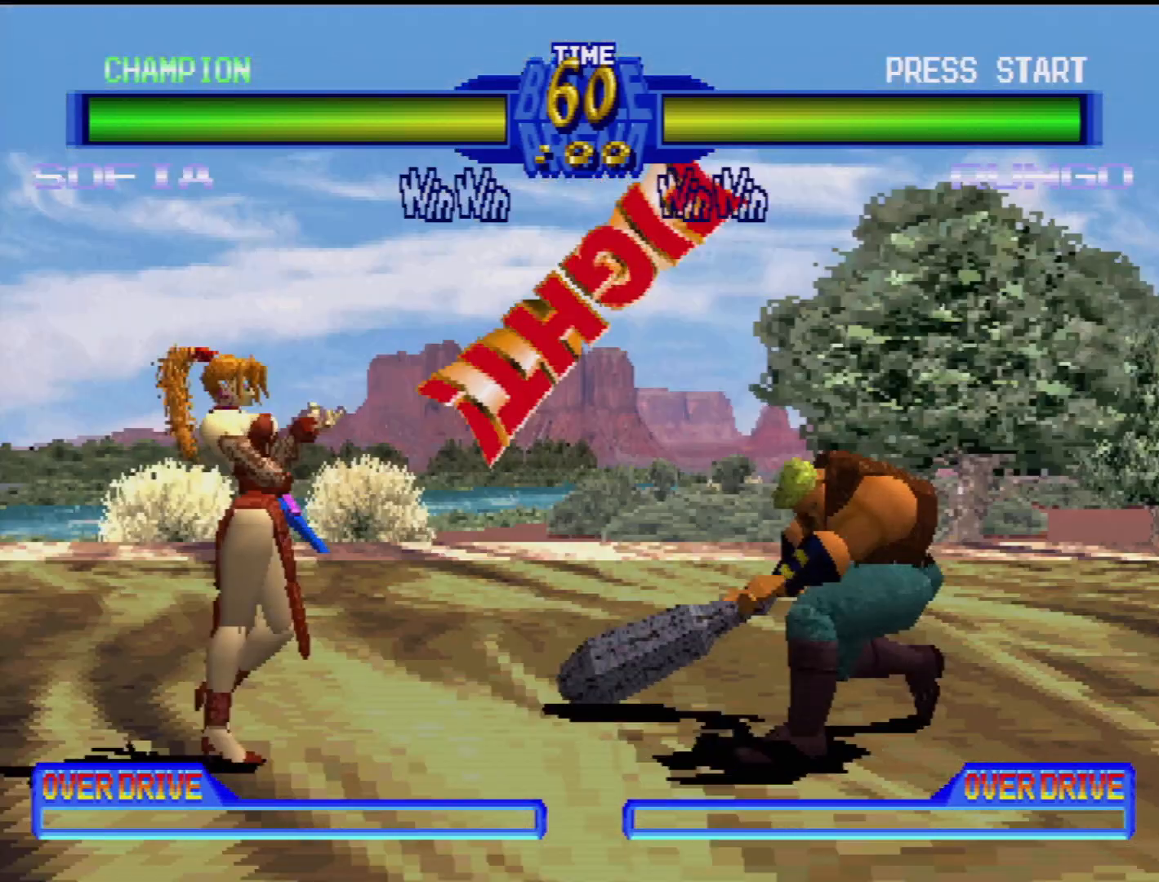
{"buttons": [], "events": []}
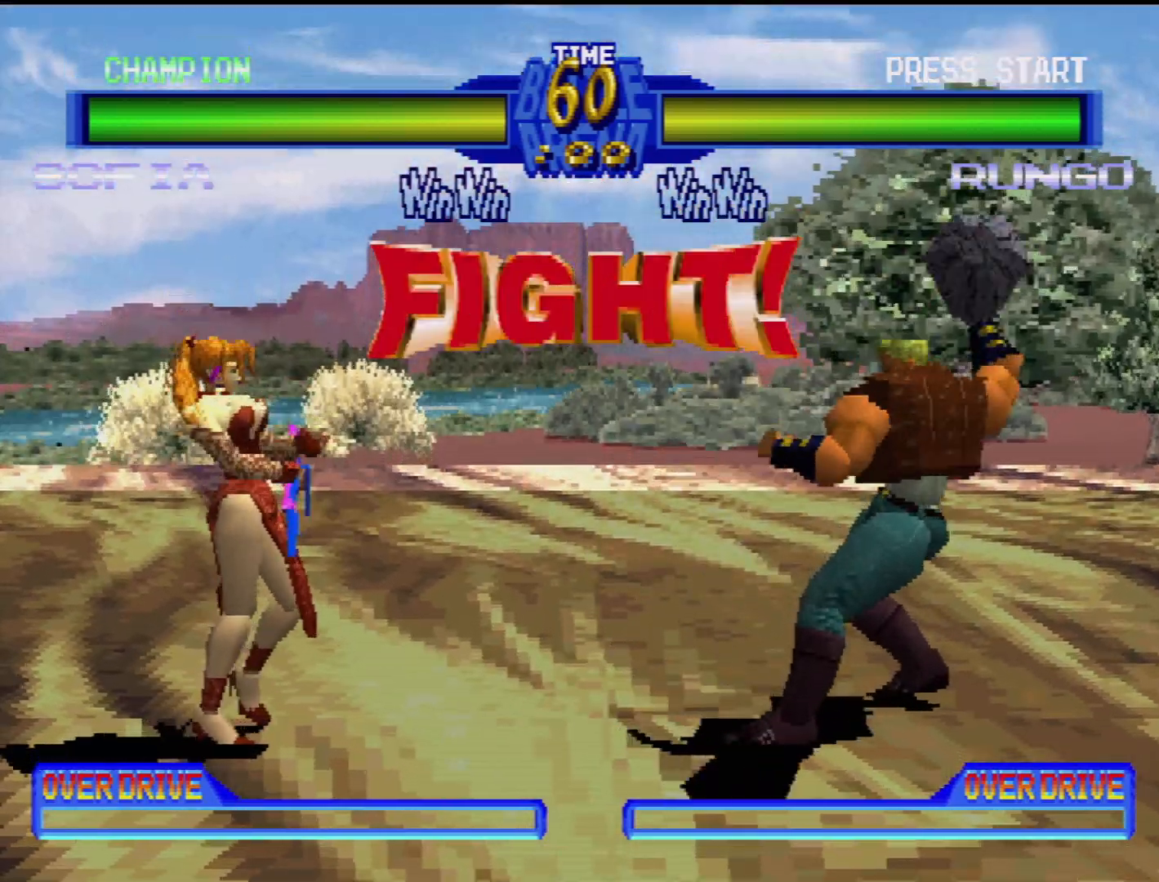
{"buttons": [], "events": []}
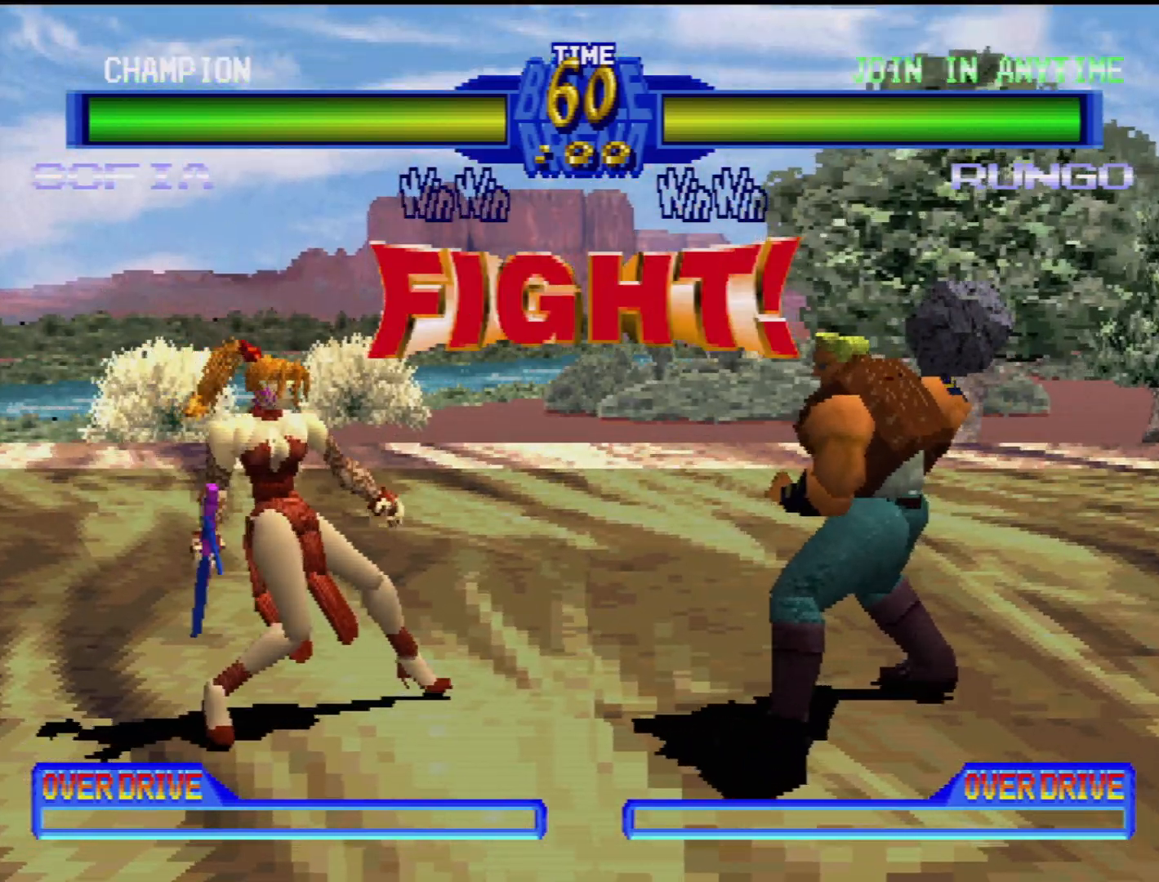
{"buttons": ["DPAD_DOWN", "DPAD_LEFT"], "events": [[450, "DPAD_DOWN", "down"], [500, "DPAD_LEFT", "down"]]}
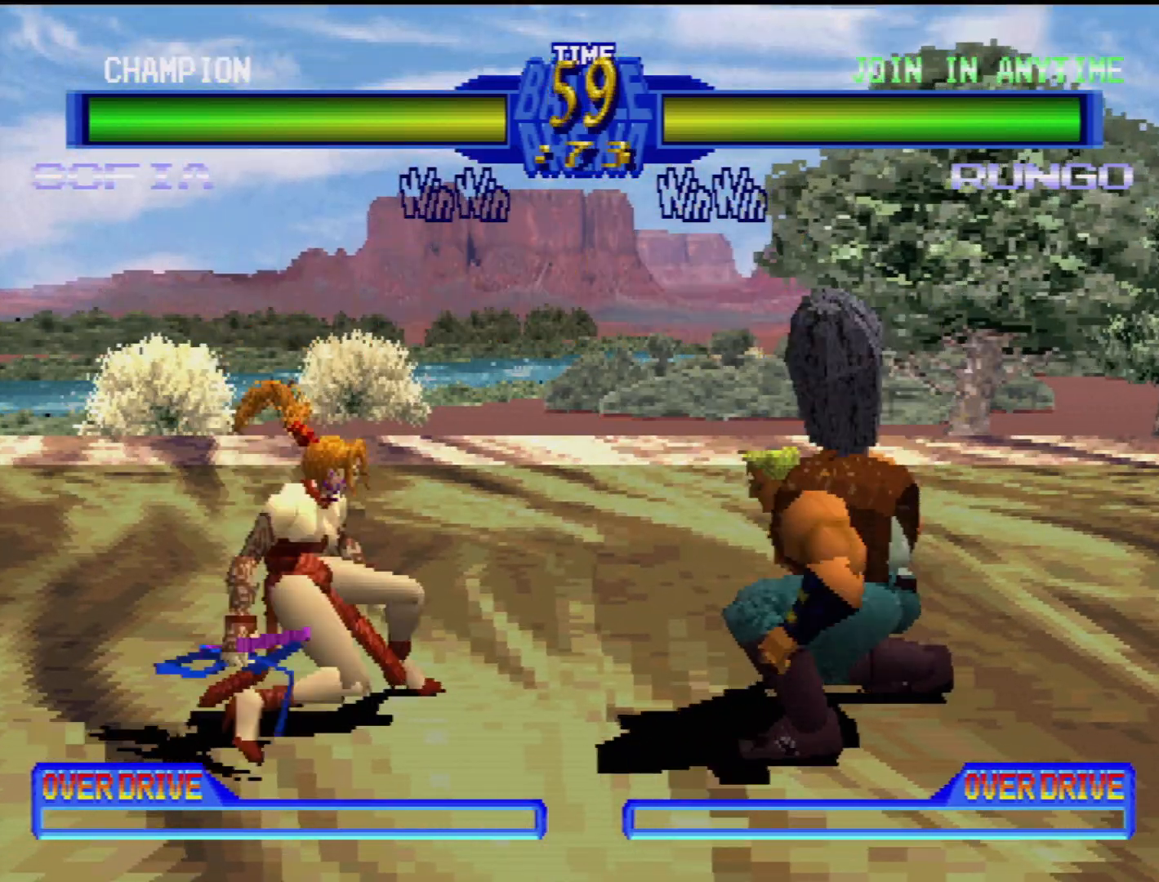
{"buttons": [], "events": [[33, "DPAD_DOWN", "up"], [100, "SQUARE", "down"], [150, "DPAD_LEFT", "up"], [200, "SQUARE", "up"], [283, "SQUARE", "down"], [367, "SQUARE", "up"], [433, "SQUARE", "down"], [483, "SQUARE", "up"]]}
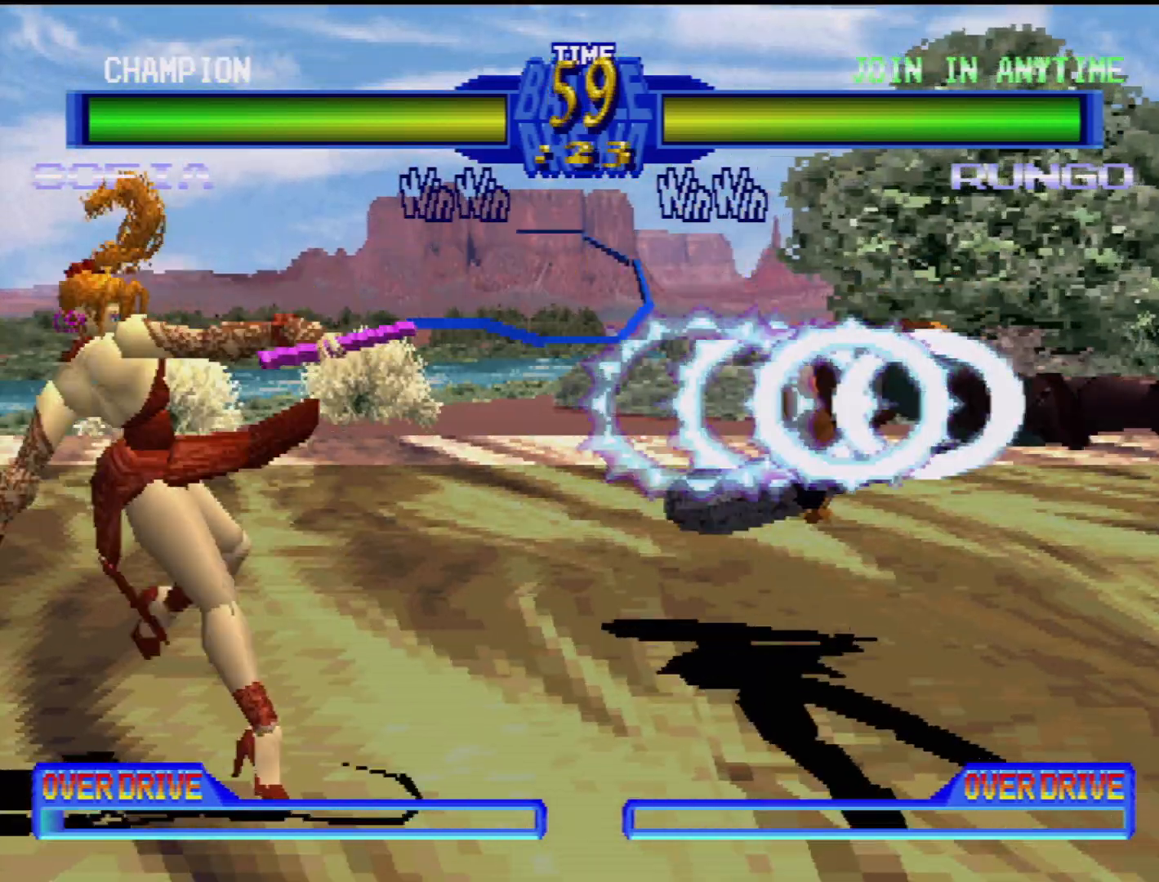
{"buttons": [], "events": []}
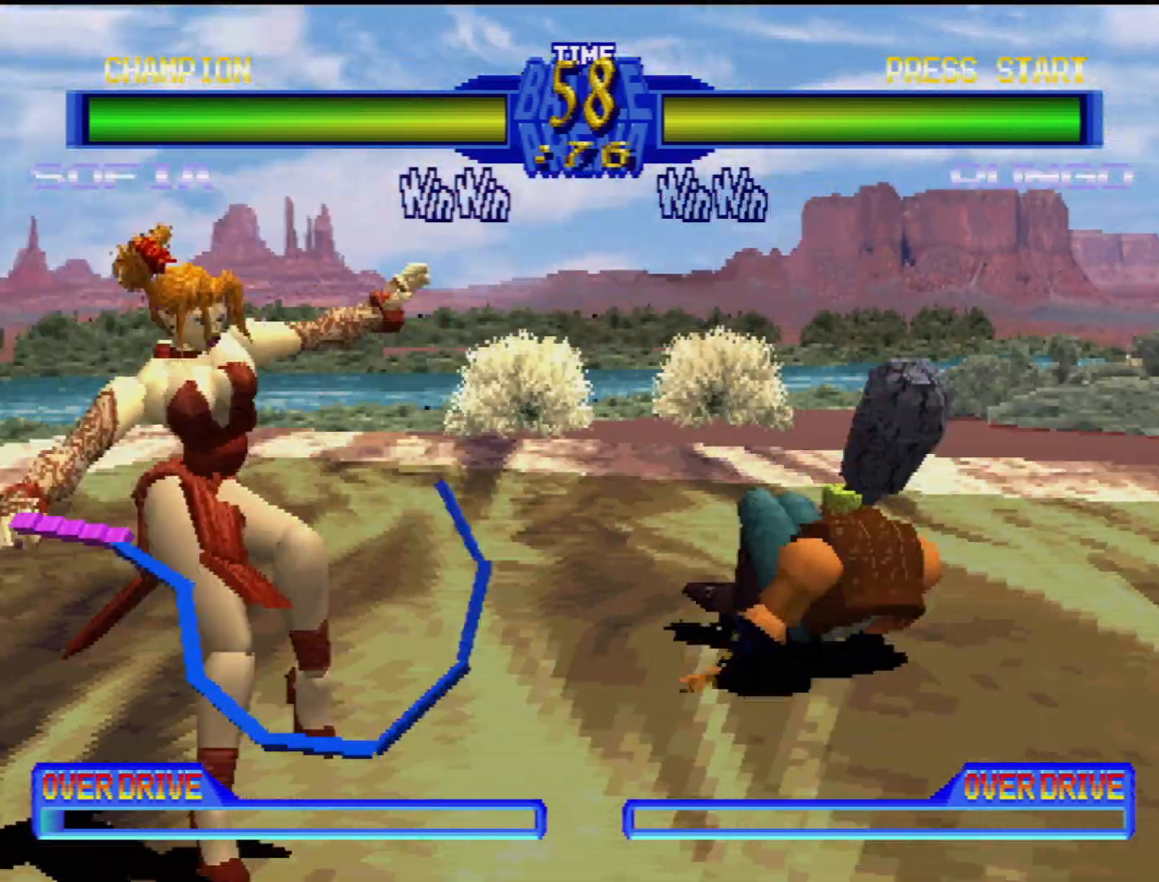
{"buttons": ["DPAD_UP", "DPAD_RIGHT"], "events": [[133, "DPAD_RIGHT", "down"], [233, "DPAD_RIGHT", "up"], [283, "TRIANGLE", "down"], [300, "DPAD_RIGHT", "down"], [333, "TRIANGLE", "up"], [367, "DPAD_RIGHT", "up"], [400, "TRIANGLE", "down"], [450, "DPAD_RIGHT", "down"], [483, "DPAD_UP", "down"], [483, "TRIANGLE", "up"]]}
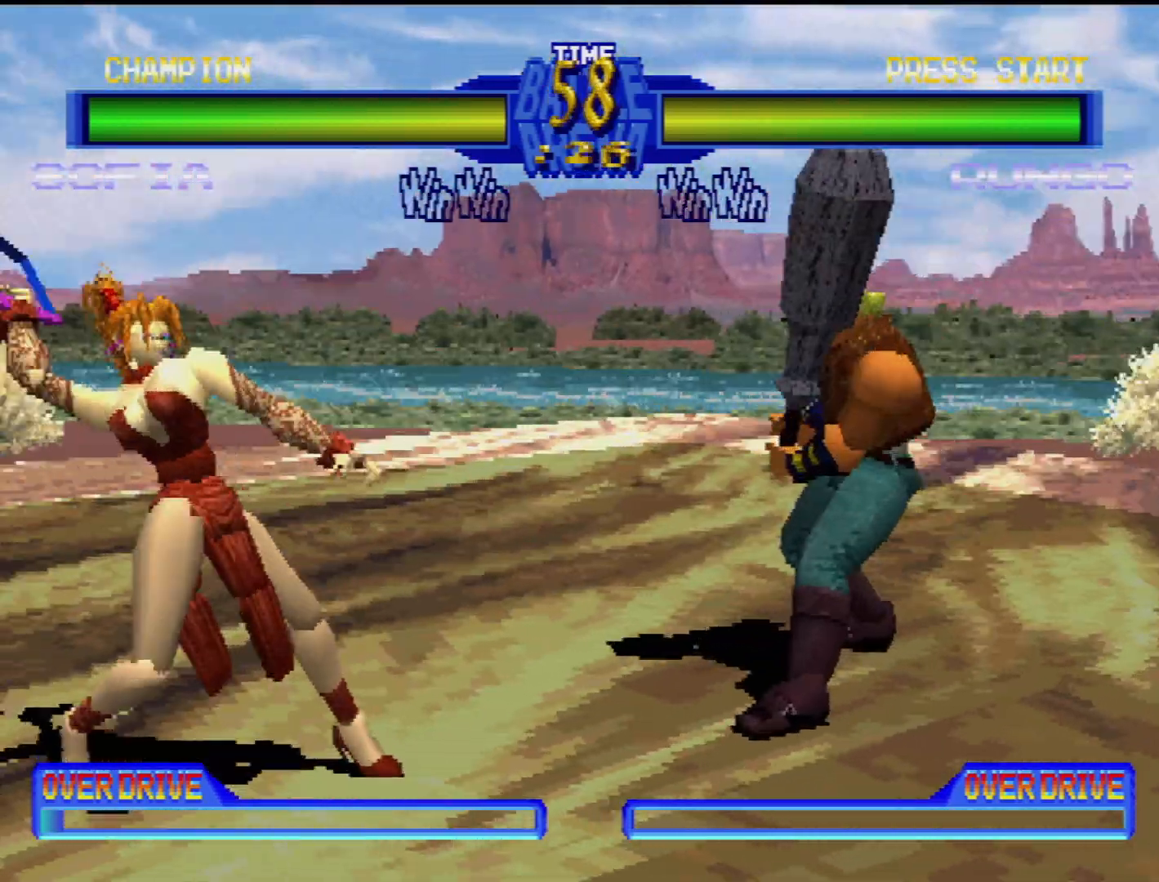
{"buttons": [], "events": [[17, "DPAD_UP", "up"], [33, "TRIANGLE", "down"], [100, "DPAD_UP", "down"], [117, "TRIANGLE", "up"], [133, "DPAD_UP", "up"], [183, "TRIANGLE", "down"], [233, "DPAD_RIGHT", "up"], [250, "DPAD_RIGHT", "down"], [250, "TRIANGLE", "up"], [350, "DPAD_RIGHT", "up"], [350, "TRIANGLE", "down"], [400, "TRIANGLE", "up"]]}
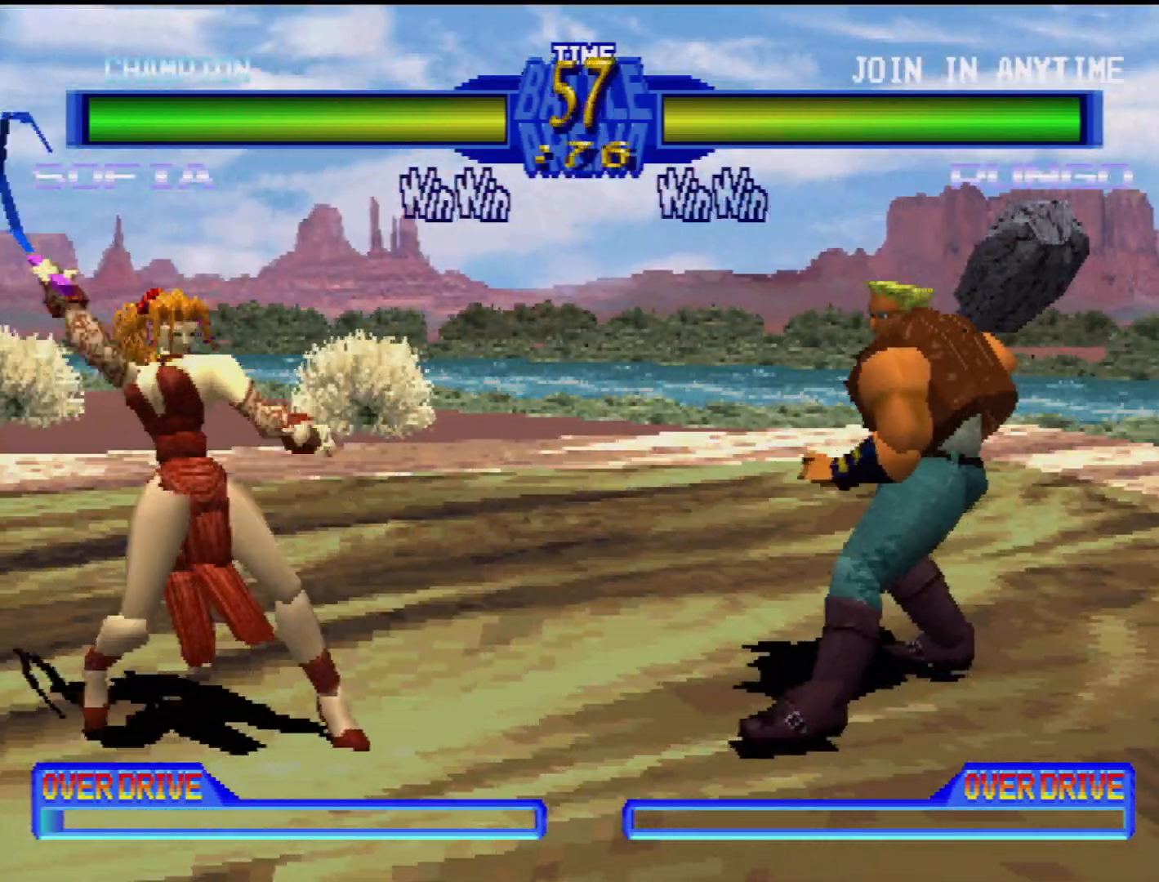
{"buttons": ["DPAD_LEFT"], "events": [[17, "DPAD_LEFT", "down"]]}
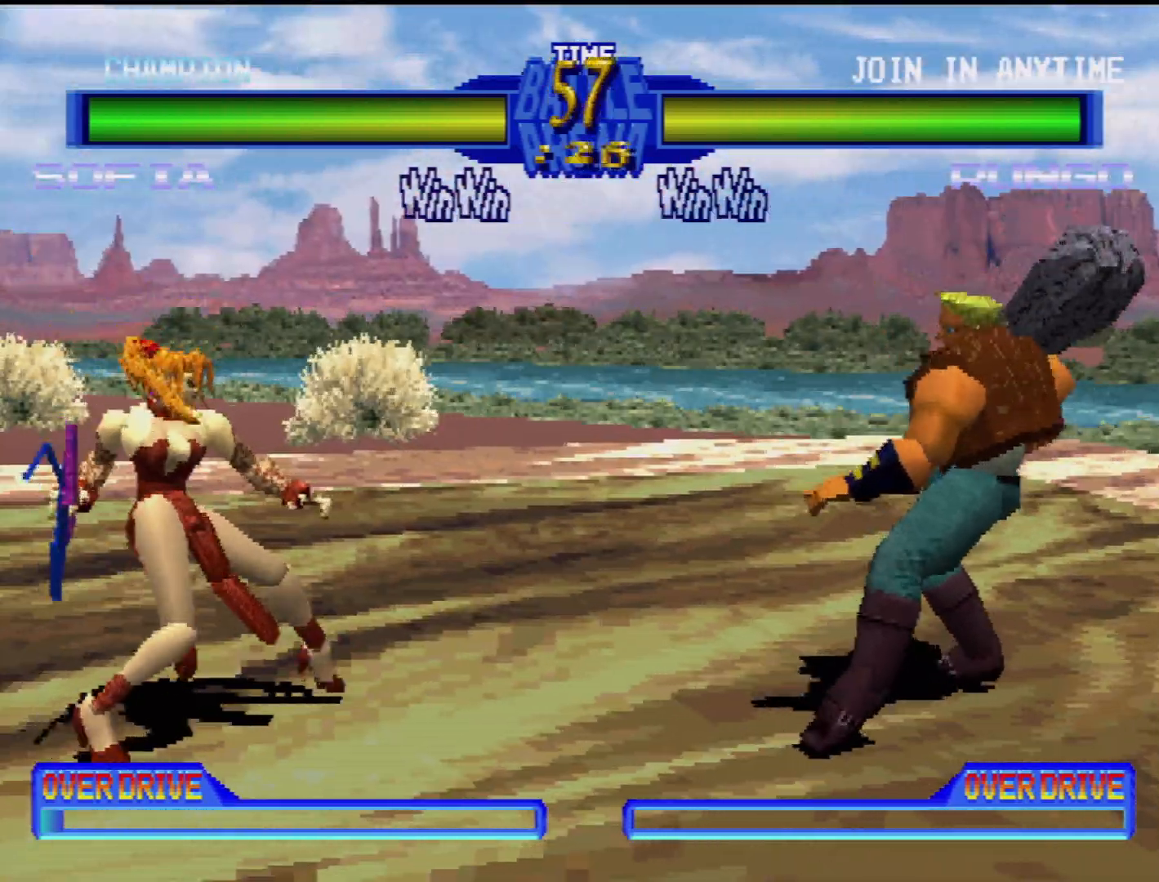
{"buttons": ["DPAD_DOWN"], "events": [[300, "DPAD_LEFT", "up"], [450, "DPAD_DOWN", "down"]]}
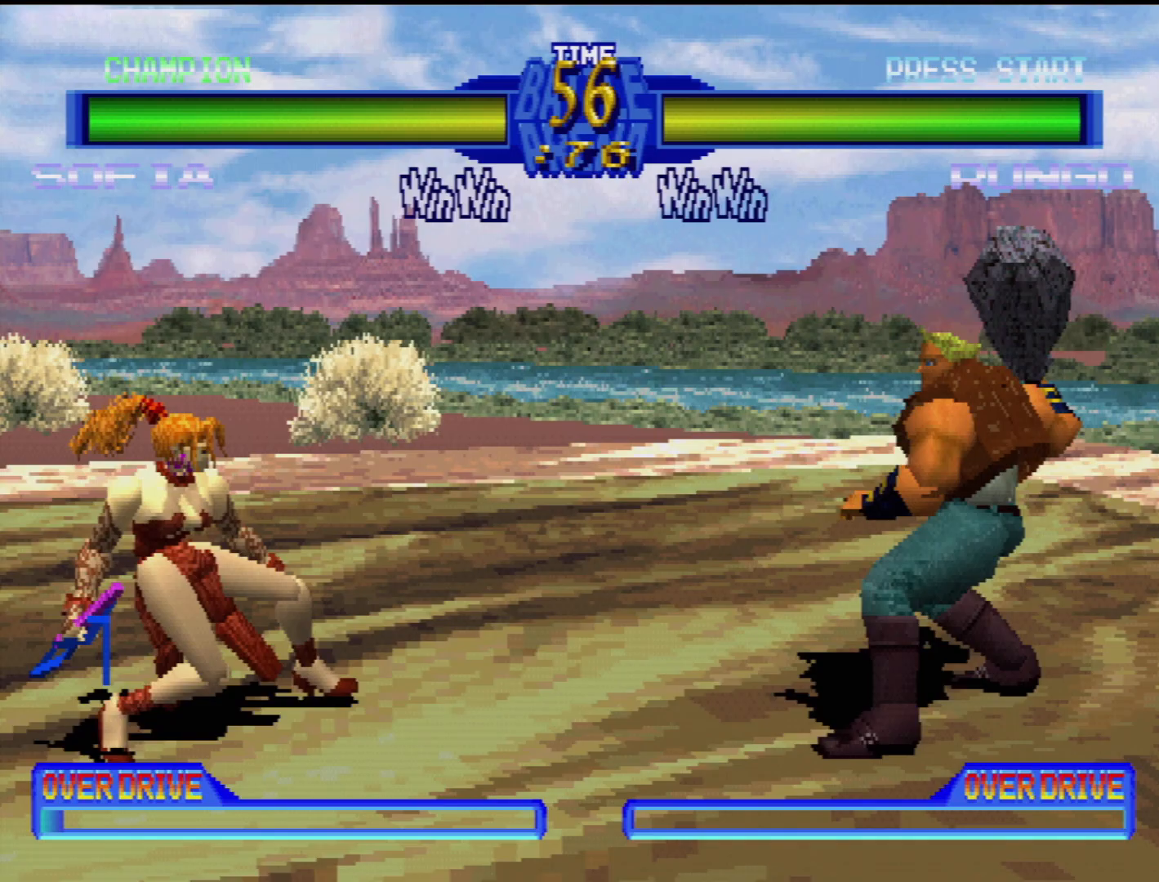
{"buttons": [], "events": [[33, "DPAD_LEFT", "down"], [100, "DPAD_DOWN", "up"], [167, "SQUARE", "down"], [183, "DPAD_LEFT", "up"], [300, "SQUARE", "up"]]}
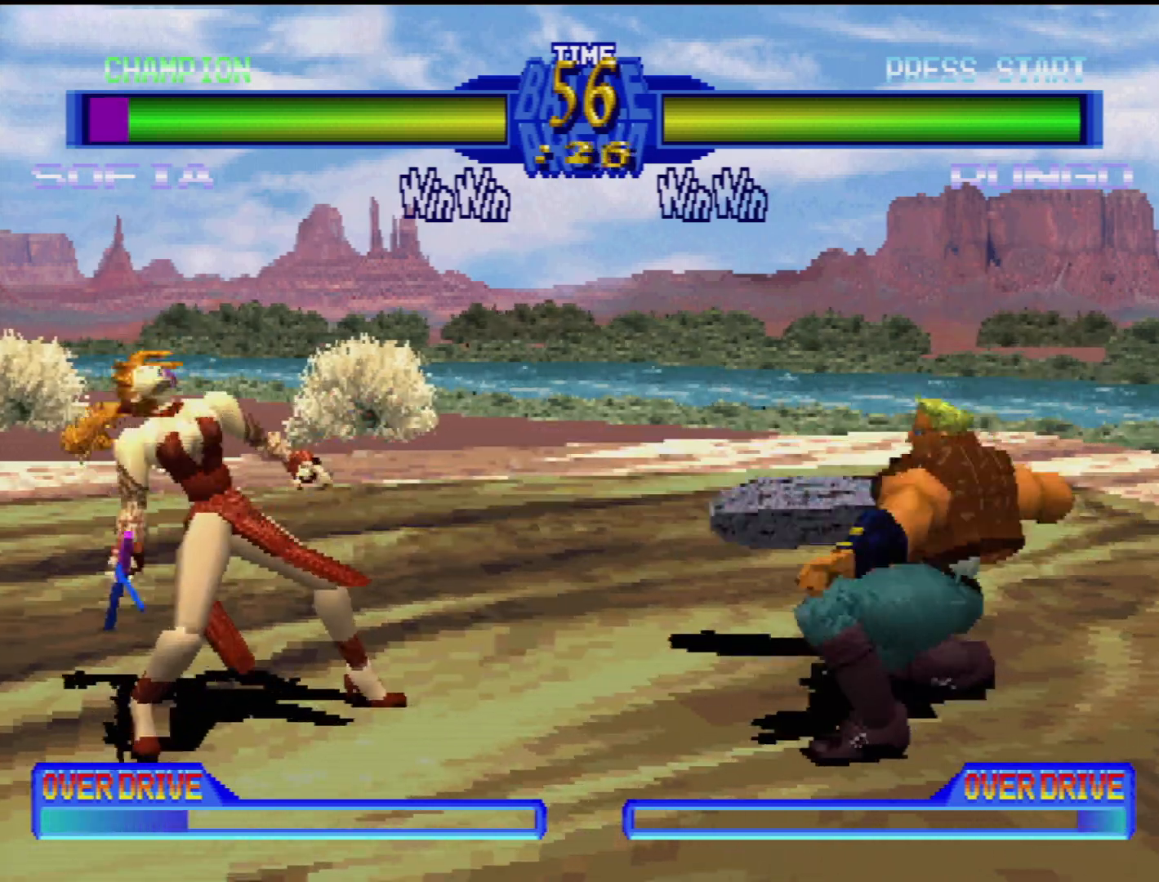
{"buttons": ["SQUARE"], "events": [[300, "DPAD_DOWN", "down"], [317, "DPAD_LEFT", "down"], [400, "DPAD_DOWN", "up"], [450, "SQUARE", "down"], [467, "DPAD_LEFT", "up"]]}
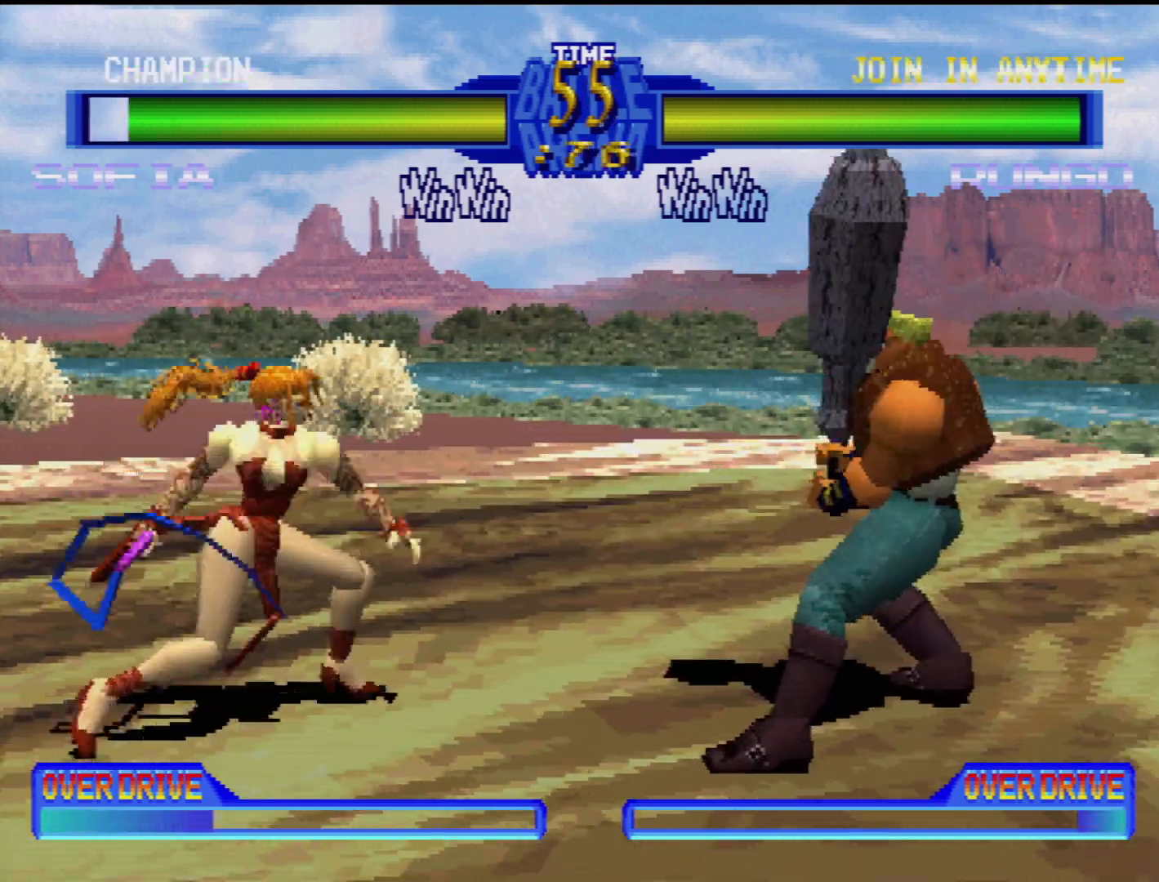
{"buttons": [], "events": [[50, "SQUARE", "up"]]}
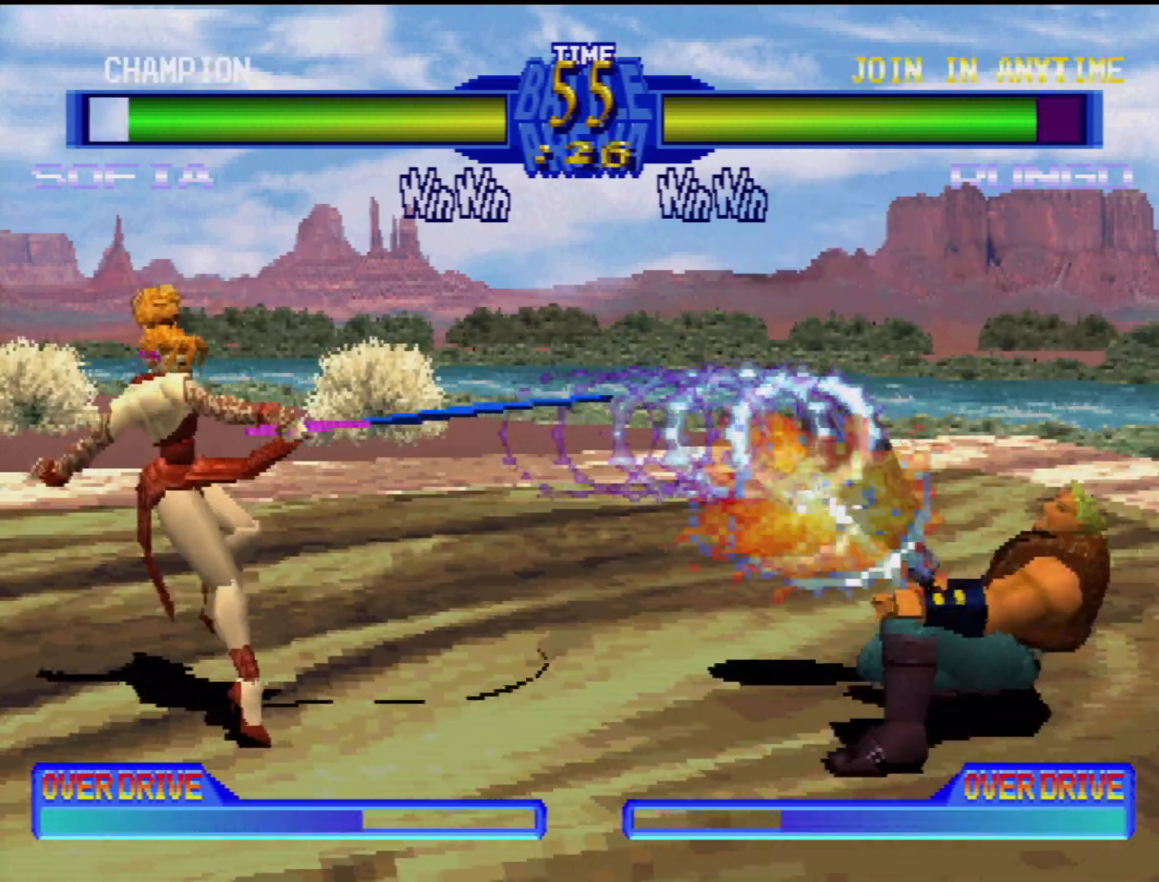
{"buttons": ["DPAD_DOWN"], "events": [[467, "DPAD_DOWN", "down"]]}
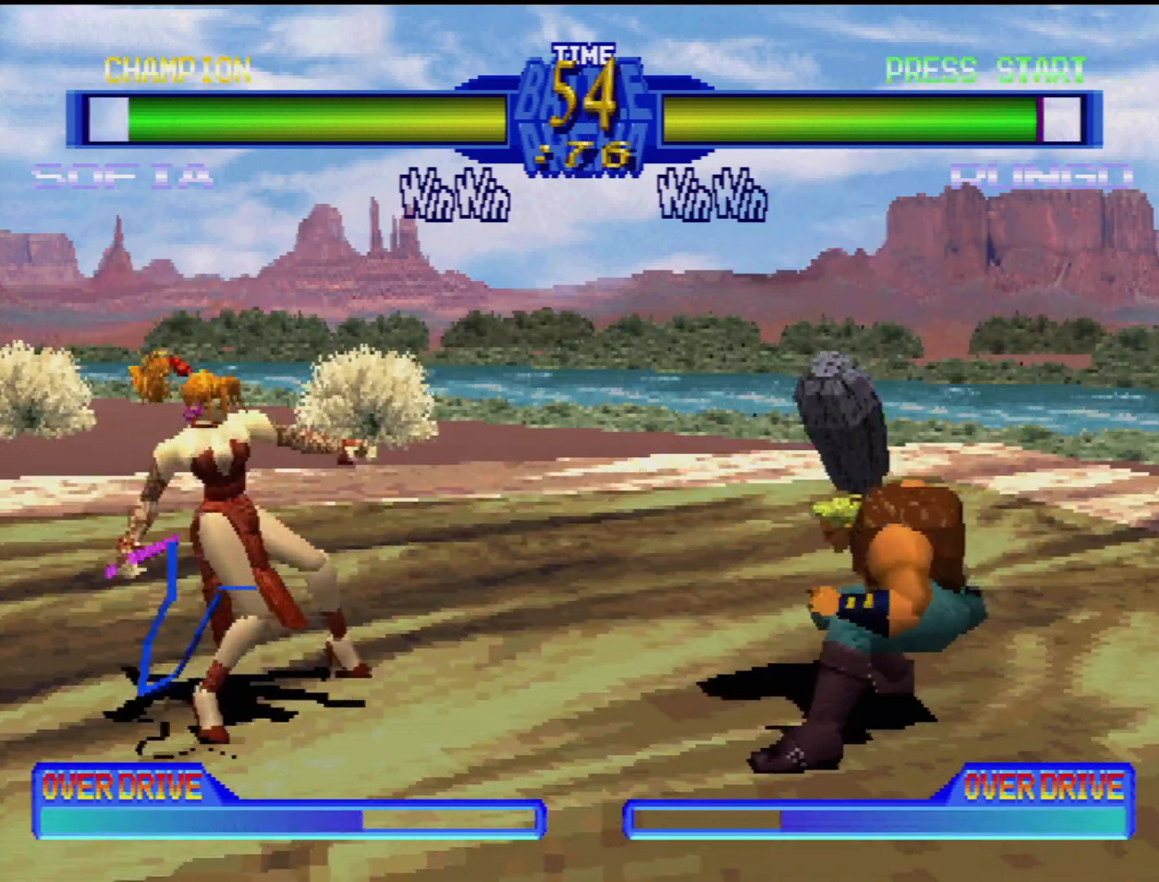
{"buttons": [], "events": [[17, "DPAD_LEFT", "down"], [67, "DPAD_DOWN", "up"], [117, "DPAD_LEFT", "up"], [117, "SQUARE", "down"], [233, "SQUARE", "up"]]}
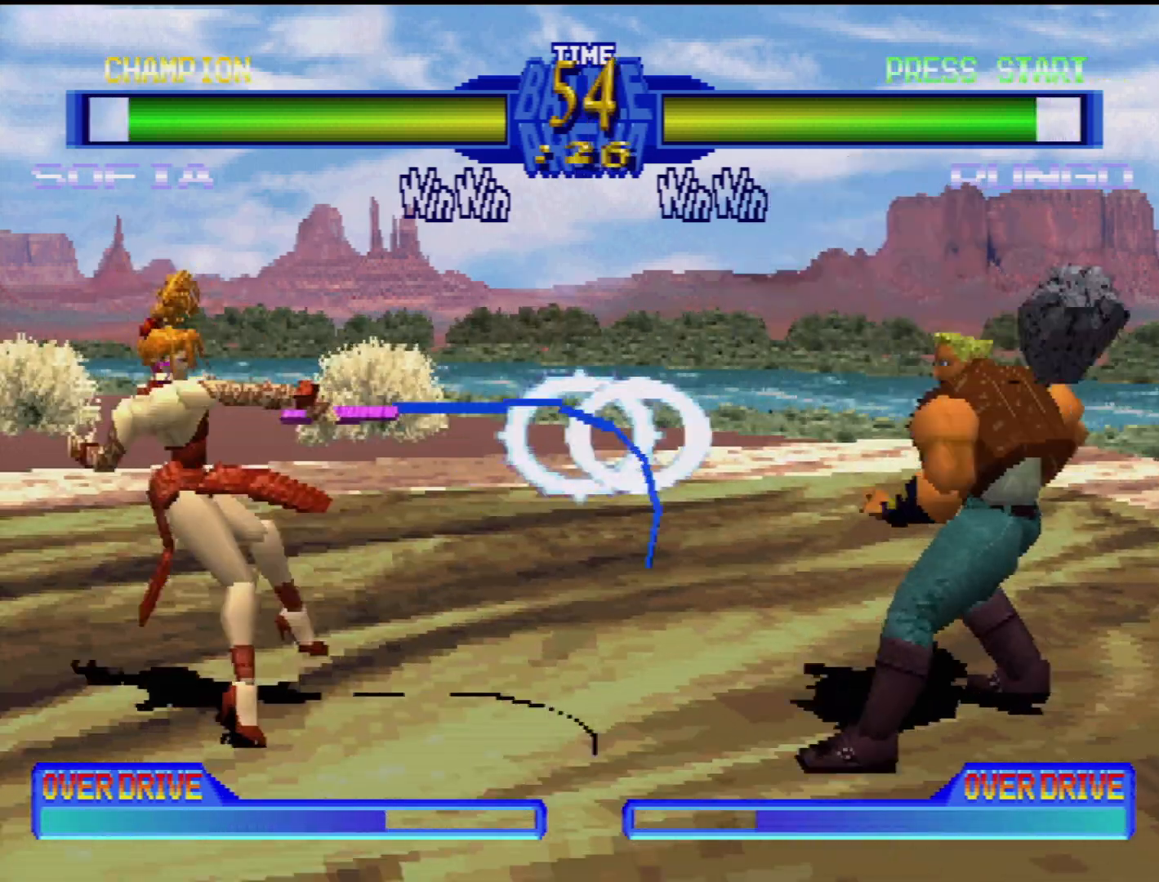
{"buttons": [], "events": []}
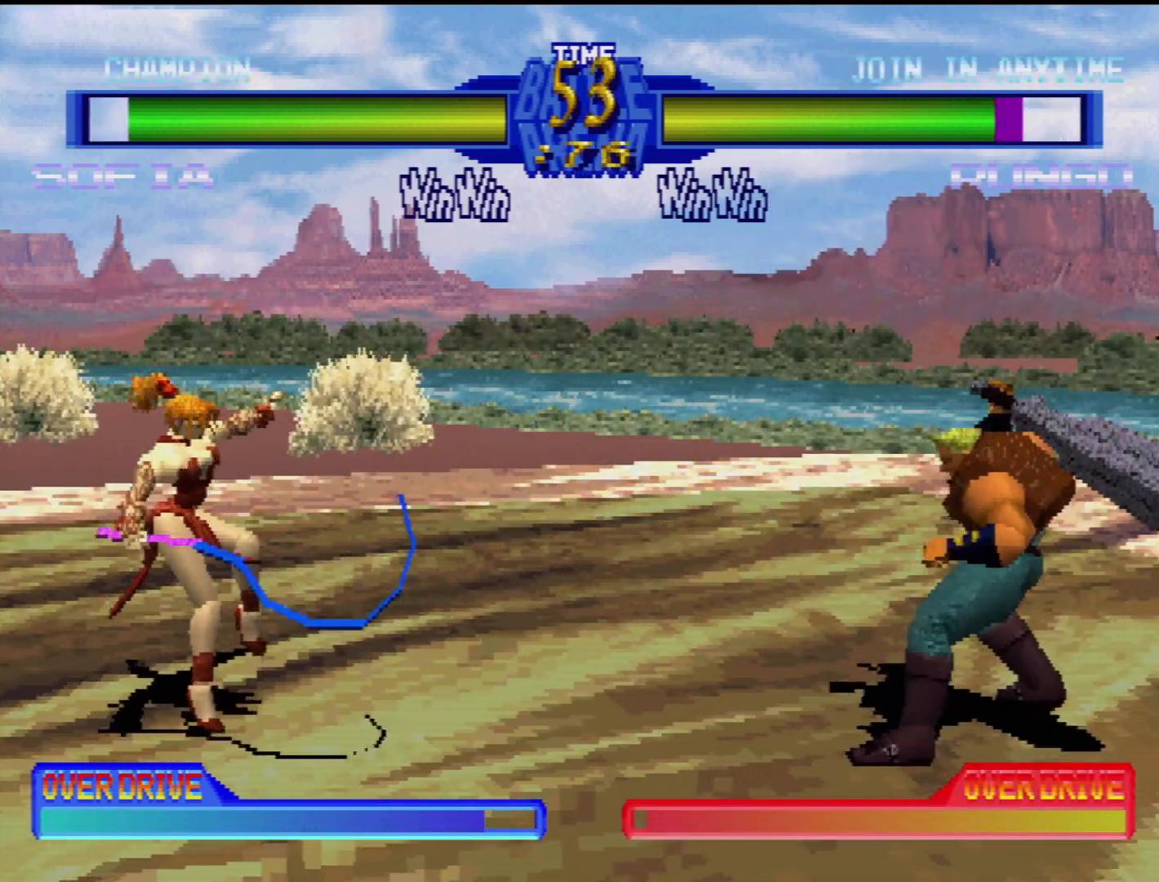
{"buttons": [], "events": [[83, "DPAD_DOWN", "down"], [133, "DPAD_LEFT", "down"], [183, "DPAD_DOWN", "up"], [217, "DPAD_LEFT", "up"], [250, "SQUARE", "down"], [383, "SQUARE", "up"]]}
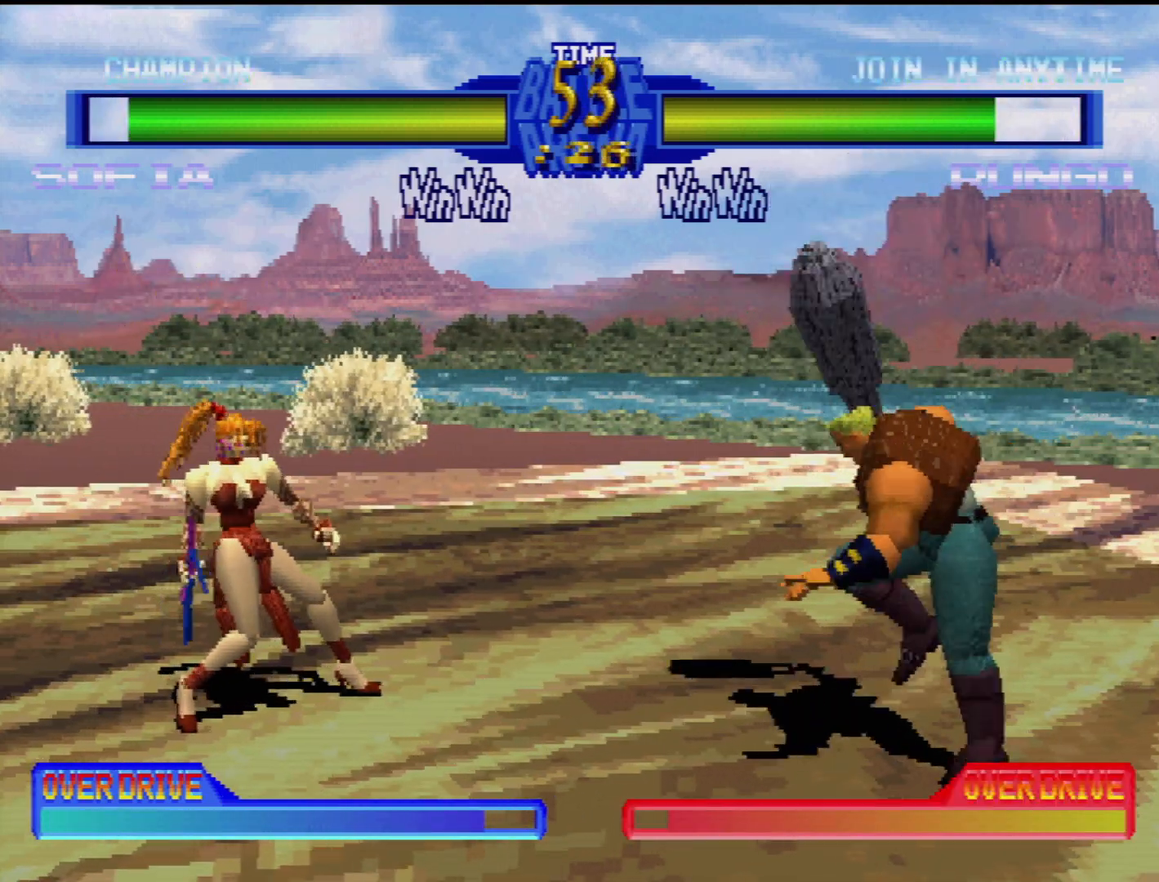
{"buttons": ["DPAD_LEFT"], "events": [[483, "DPAD_LEFT", "down"]]}
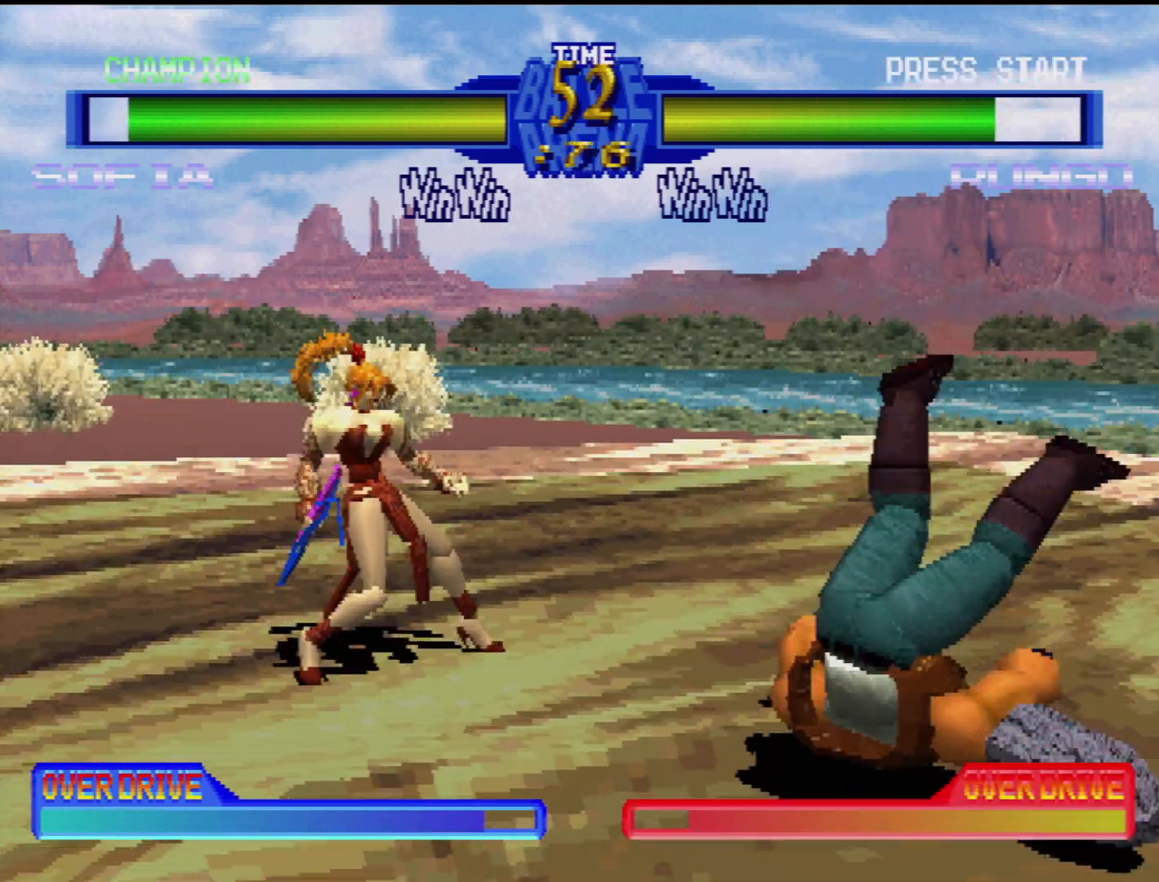
{"buttons": ["DPAD_RIGHT"], "events": [[150, "DPAD_LEFT", "up"], [233, "DPAD_RIGHT", "down"], [350, "DPAD_RIGHT", "up"], [400, "DPAD_RIGHT", "down"]]}
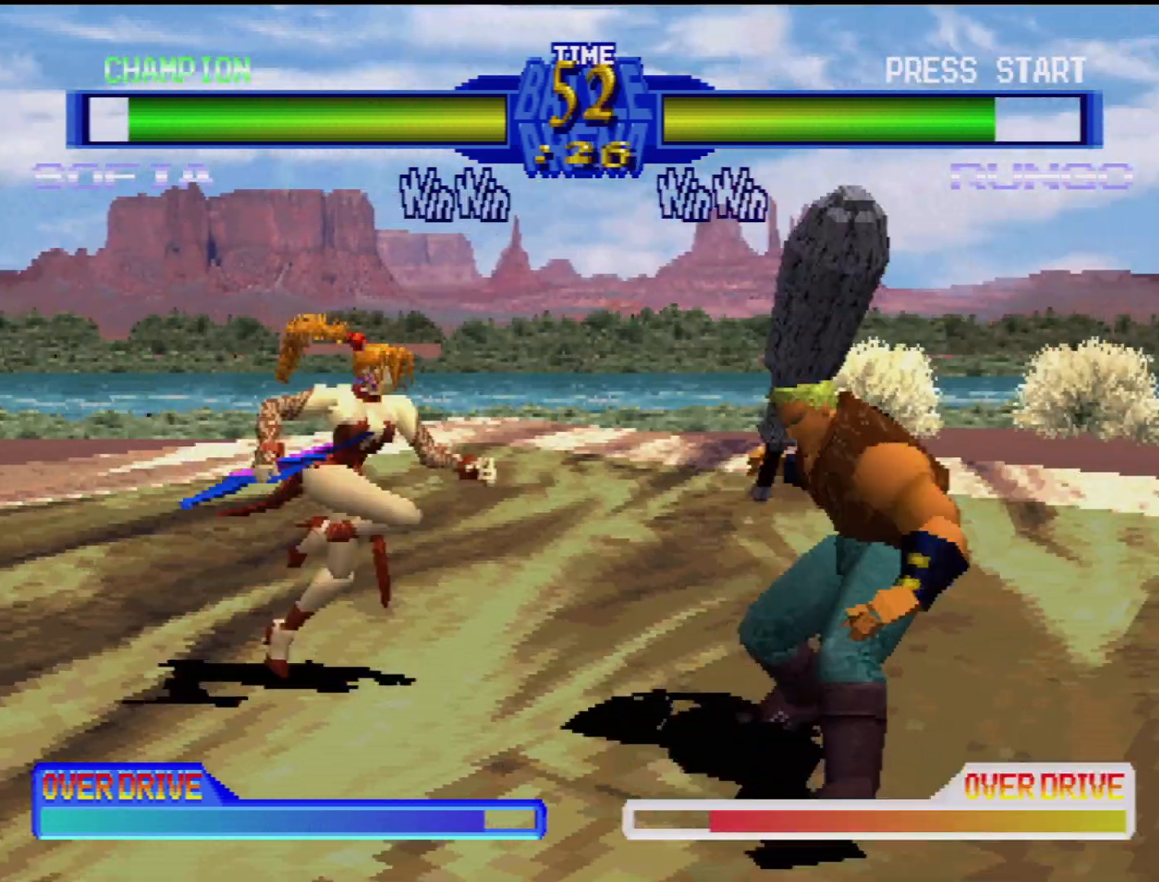
{"buttons": ["TRIANGLE", "DPAD_LEFT"], "events": [[83, "TRIANGLE", "down"], [133, "TRIANGLE", "up"], [217, "TRIANGLE", "down"], [300, "TRIANGLE", "up"], [317, "DPAD_RIGHT", "up"], [350, "TRIANGLE", "down"], [433, "TRIANGLE", "up"], [450, "DPAD_DOWN", "down"], [450, "DPAD_LEFT", "down"], [467, "DPAD_DOWN", "up"], [500, "TRIANGLE", "down"]]}
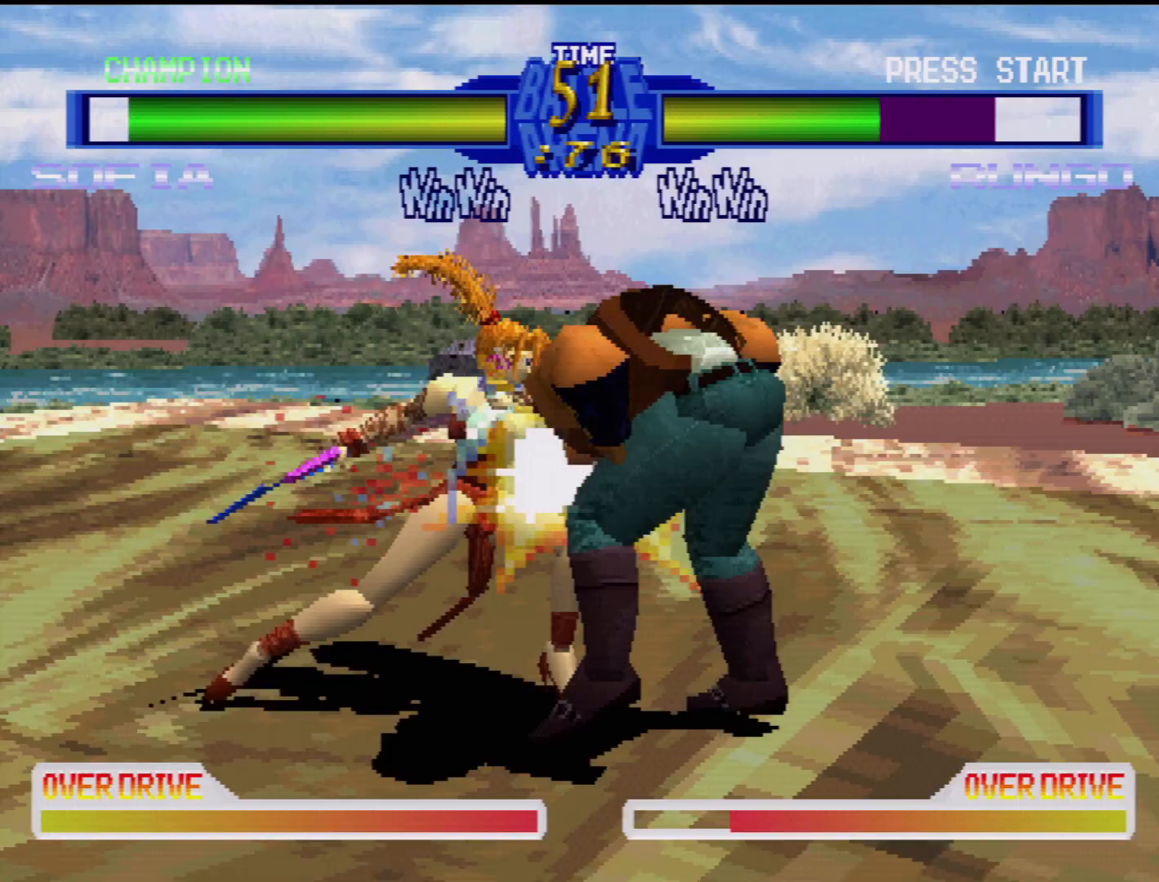
{"buttons": [], "events": [[50, "TRIANGLE", "up"], [167, "DPAD_LEFT", "up"], [217, "DPAD_LEFT", "down"], [233, "DPAD_DOWN", "down"], [383, "CIRCLE", "down"], [450, "DPAD_DOWN", "up"], [450, "DPAD_LEFT", "up"], [500, "CIRCLE", "up"]]}
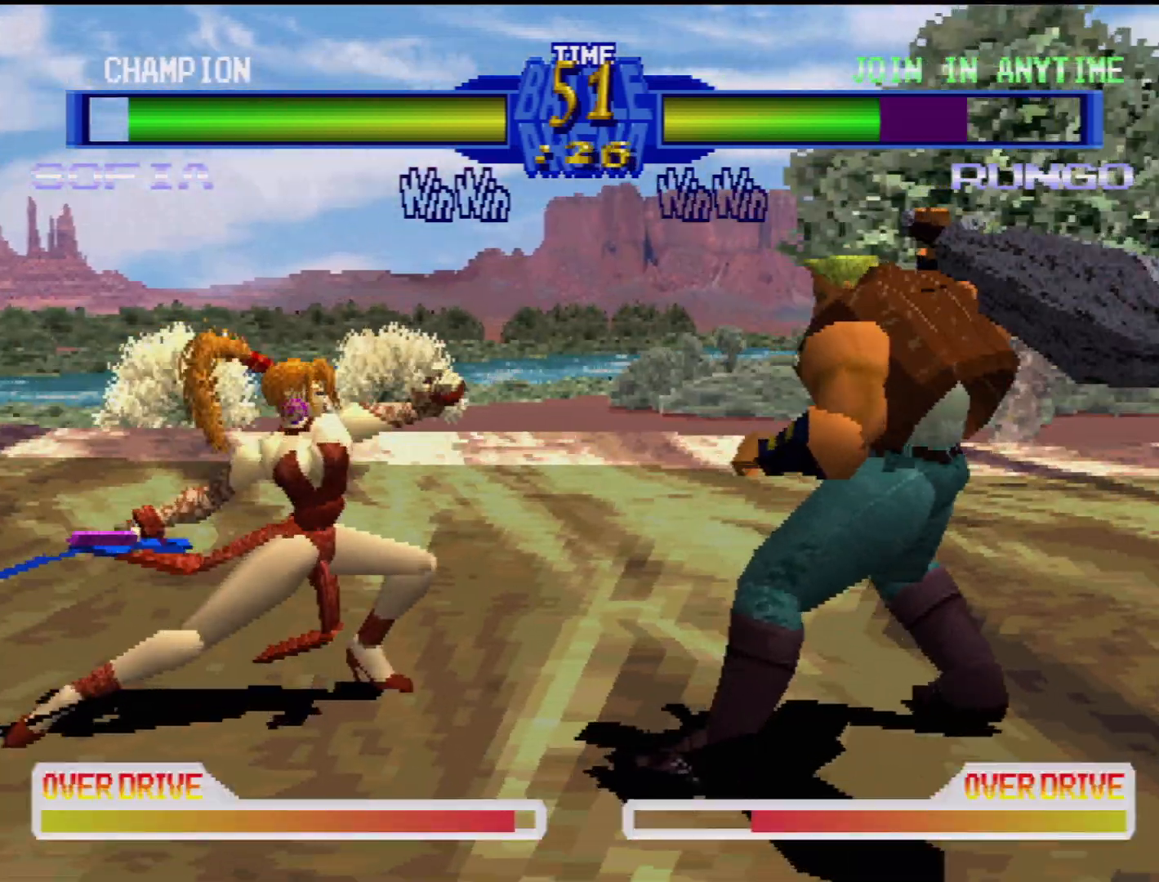
{"buttons": ["CROSS"], "events": [[67, "CIRCLE", "down"], [117, "DPAD_RIGHT", "down"], [150, "CIRCLE", "up"], [150, "DPAD_UP", "down"], [217, "DPAD_UP", "up"], [250, "DPAD_RIGHT", "up"], [317, "CROSS", "down"], [433, "CROSS", "up"], [500, "CROSS", "down"]]}
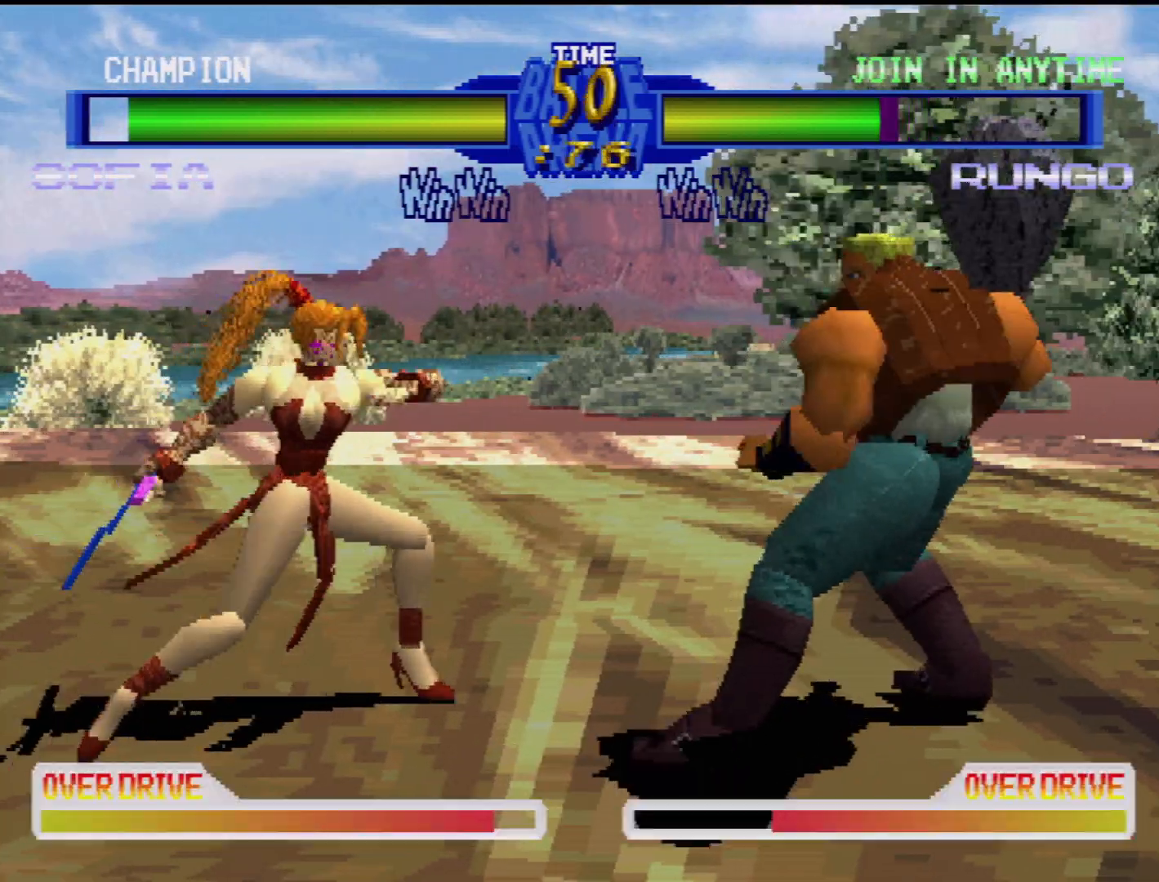
{"buttons": ["DPAD_DOWN", "DPAD_LEFT"], "events": [[100, "CROSS", "up"], [317, "DPAD_DOWN", "down"], [333, "TRIANGLE", "down"], [467, "DPAD_LEFT", "down"], [483, "TRIANGLE", "up"]]}
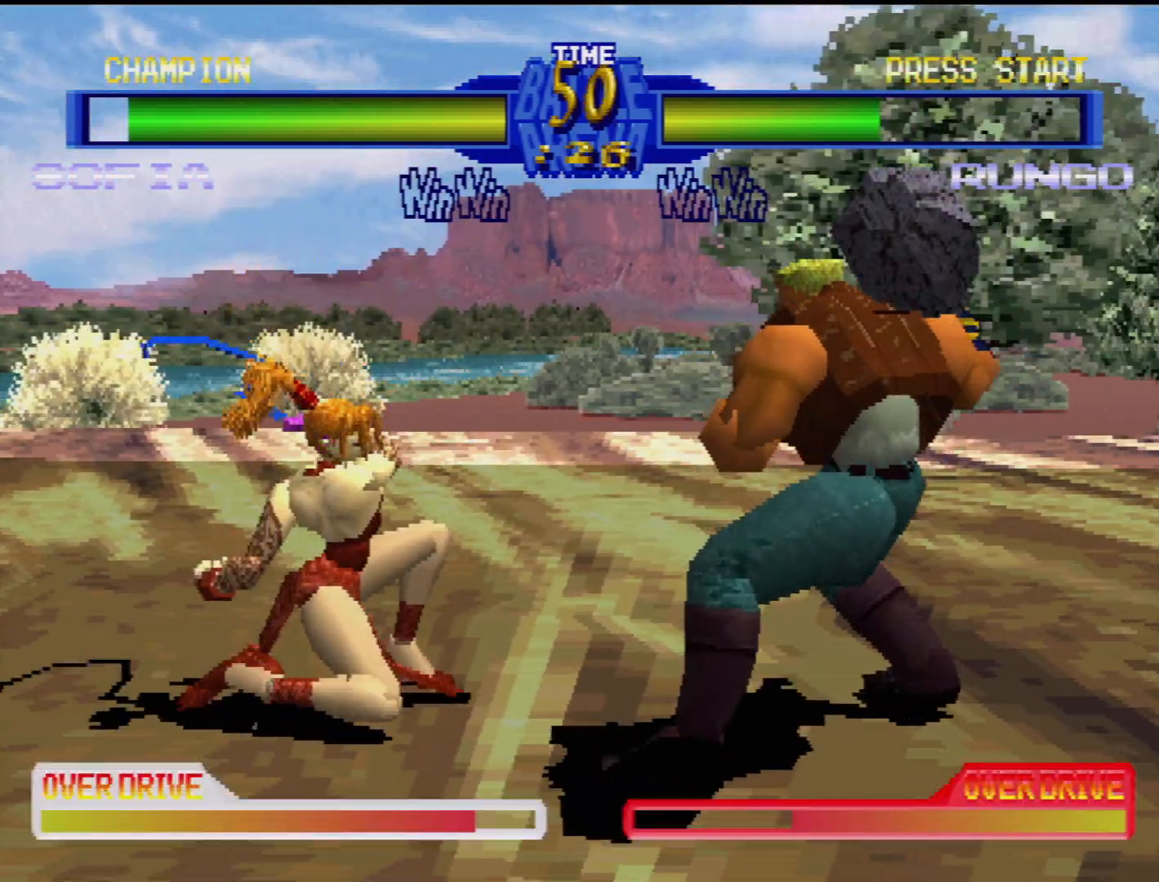
{"buttons": [], "events": [[17, "DPAD_DOWN", "up"], [33, "DPAD_LEFT", "up"], [33, "TRIANGLE", "down"], [117, "TRIANGLE", "up"], [333, "DPAD_RIGHT", "down"], [400, "TRIANGLE", "down"], [450, "TRIANGLE", "up"], [467, "DPAD_RIGHT", "up"]]}